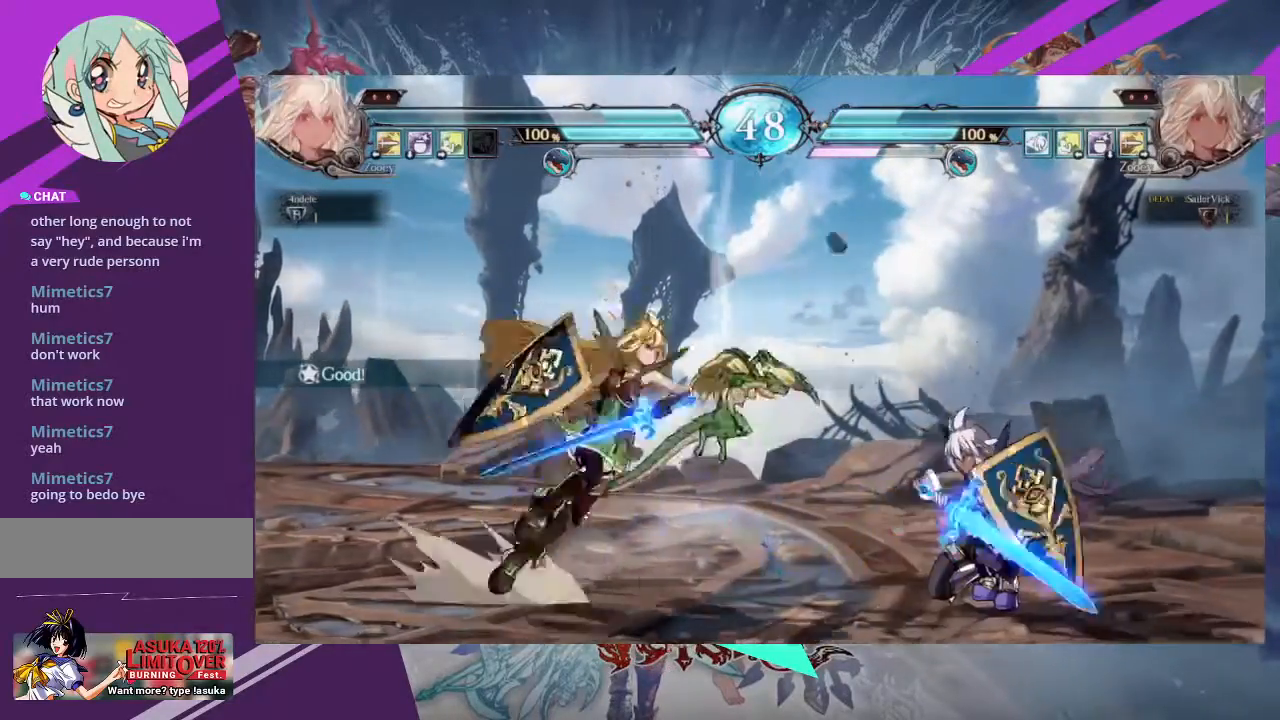
Gameplay with a controller (arcade stick); each line is a JSON object with the inputs held at the frame after it. "events" lists button and stick changes between this image and that frame as [ms after this image, input, new state], when the widget could be followed in between. Not read: L3 R3 other_buttons.
{"buttons": ["R1"], "left_stick": "down-right", "events": [[433, "R1", "down"]]}
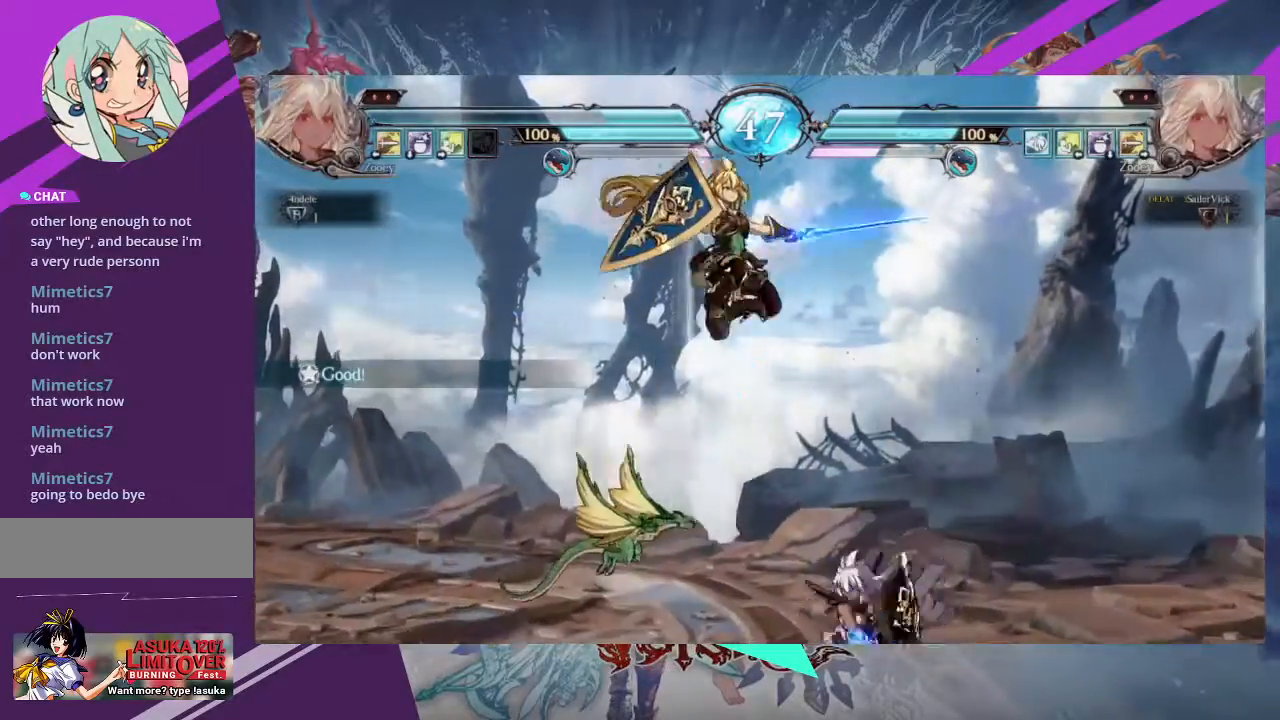
{"buttons": [], "left_stick": "center", "events": [[100, "R1", "up"], [334, "left_stick", "center"]]}
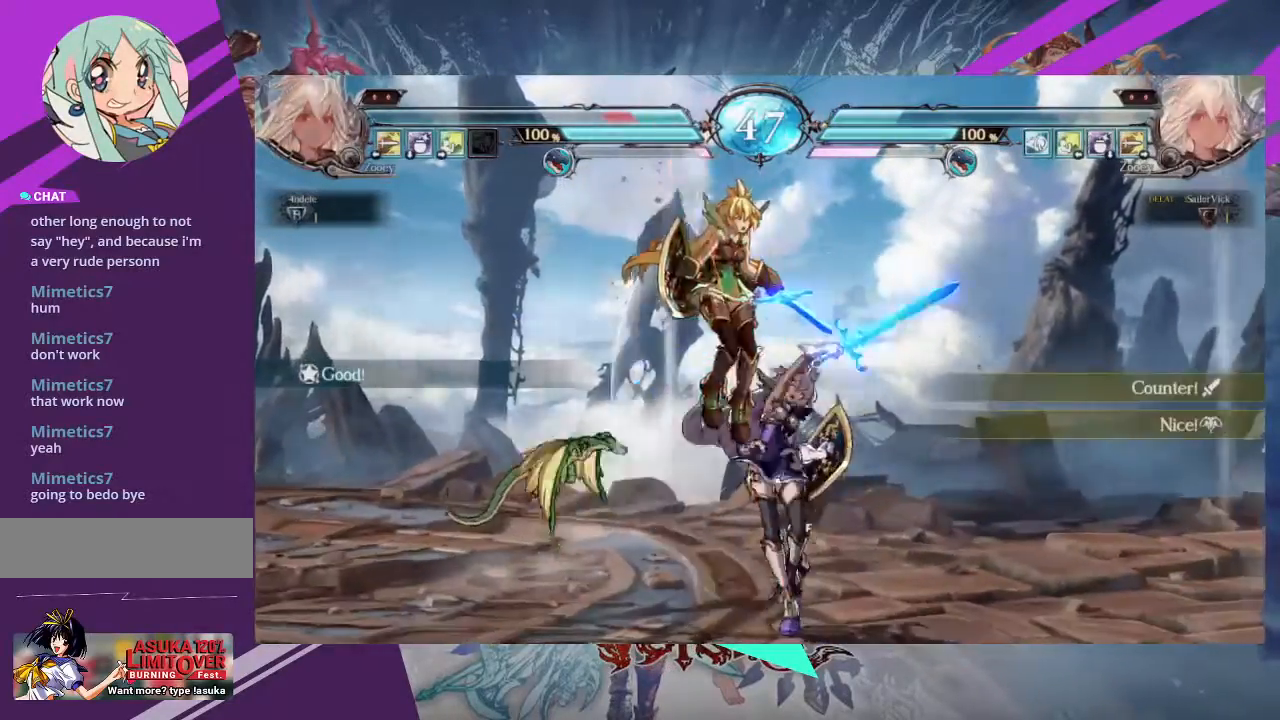
{"buttons": [], "left_stick": "center", "events": [[400, "TRIANGLE", "down"], [400, "left_stick", "left"], [467, "left_stick", "center"], [500, "TRIANGLE", "up"]]}
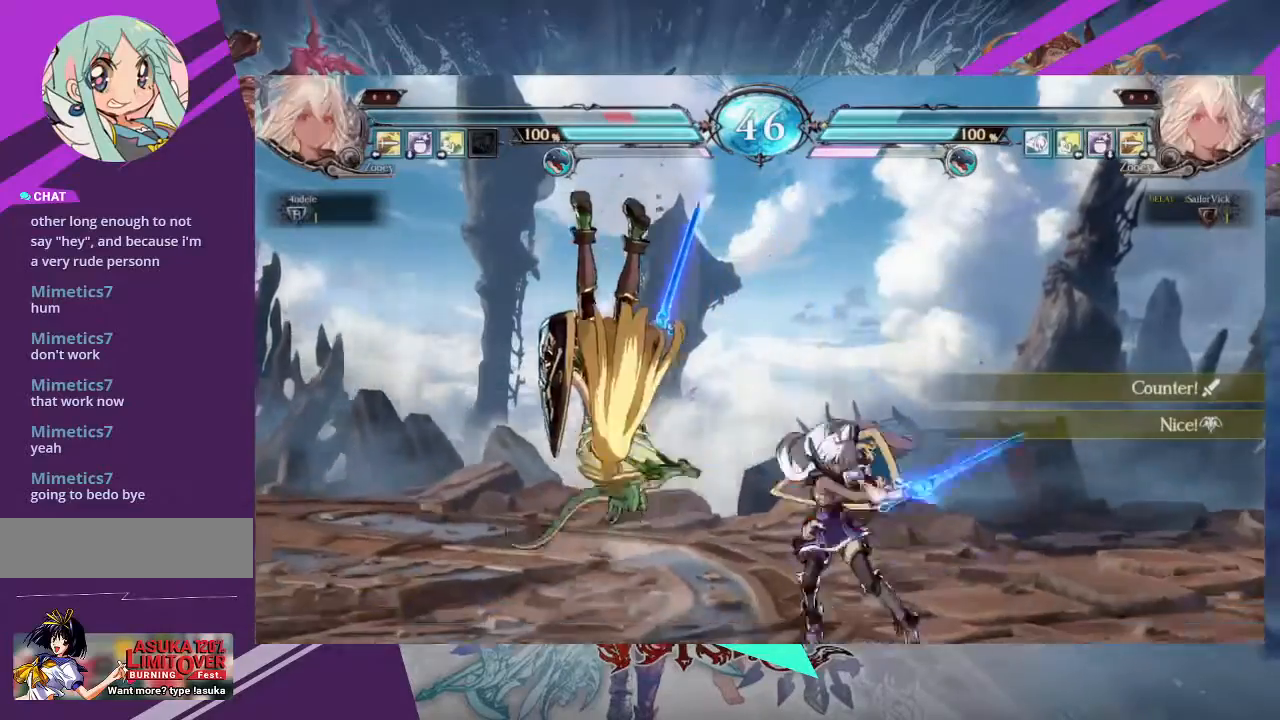
{"buttons": [], "left_stick": "center", "events": [[67, "R1", "down"], [200, "R1", "up"]]}
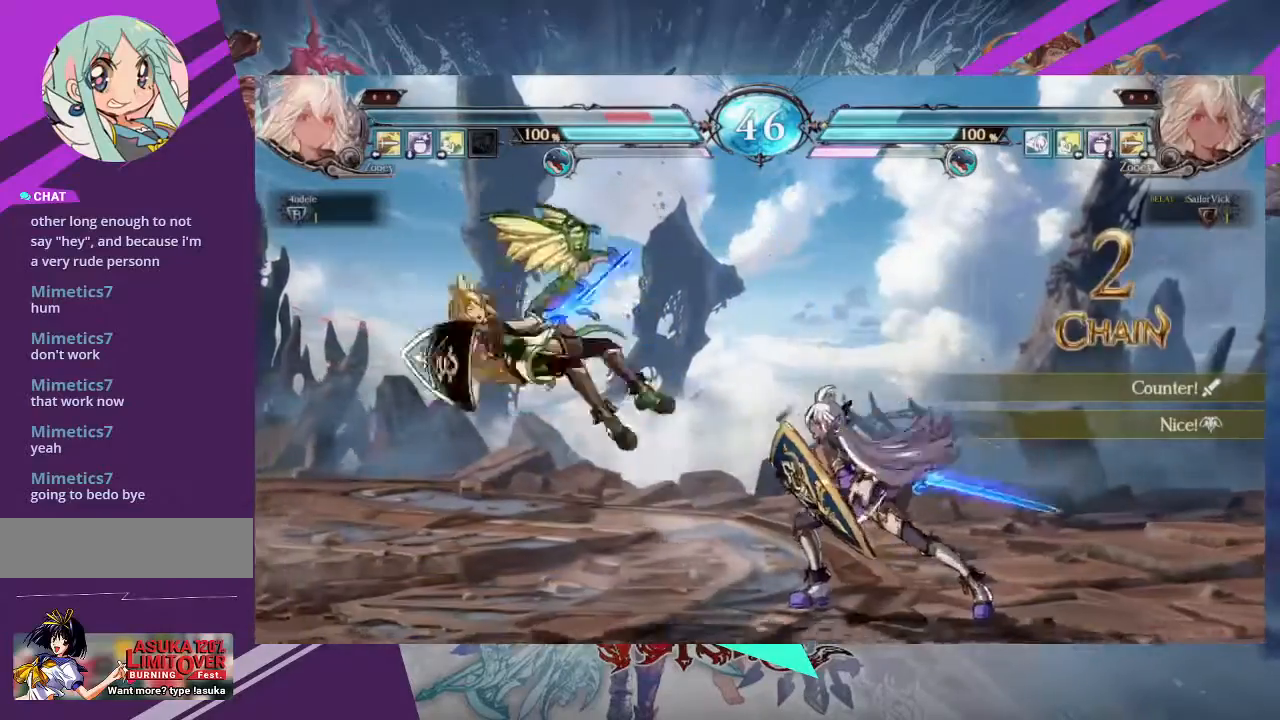
{"buttons": [], "left_stick": "left"}
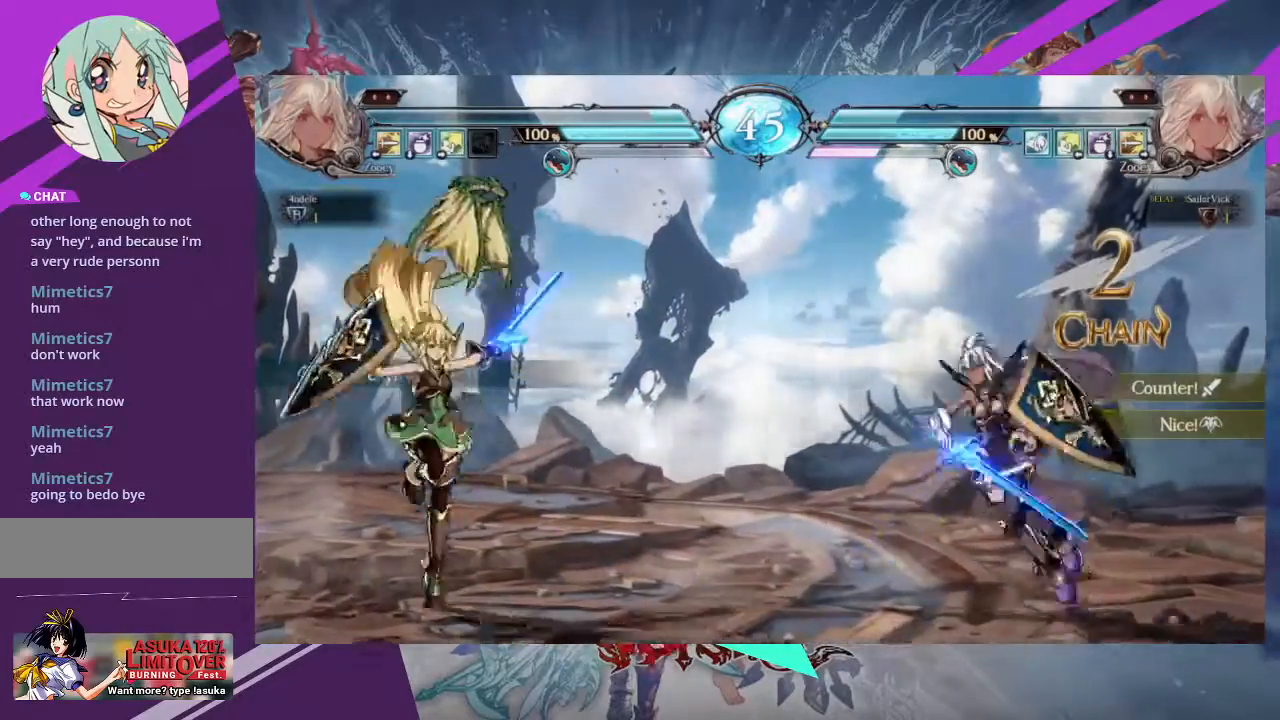
{"buttons": ["R2"], "left_stick": "center", "events": [[134, "left_stick", "up-left"], [300, "left_stick", "center"], [467, "R2", "down"]]}
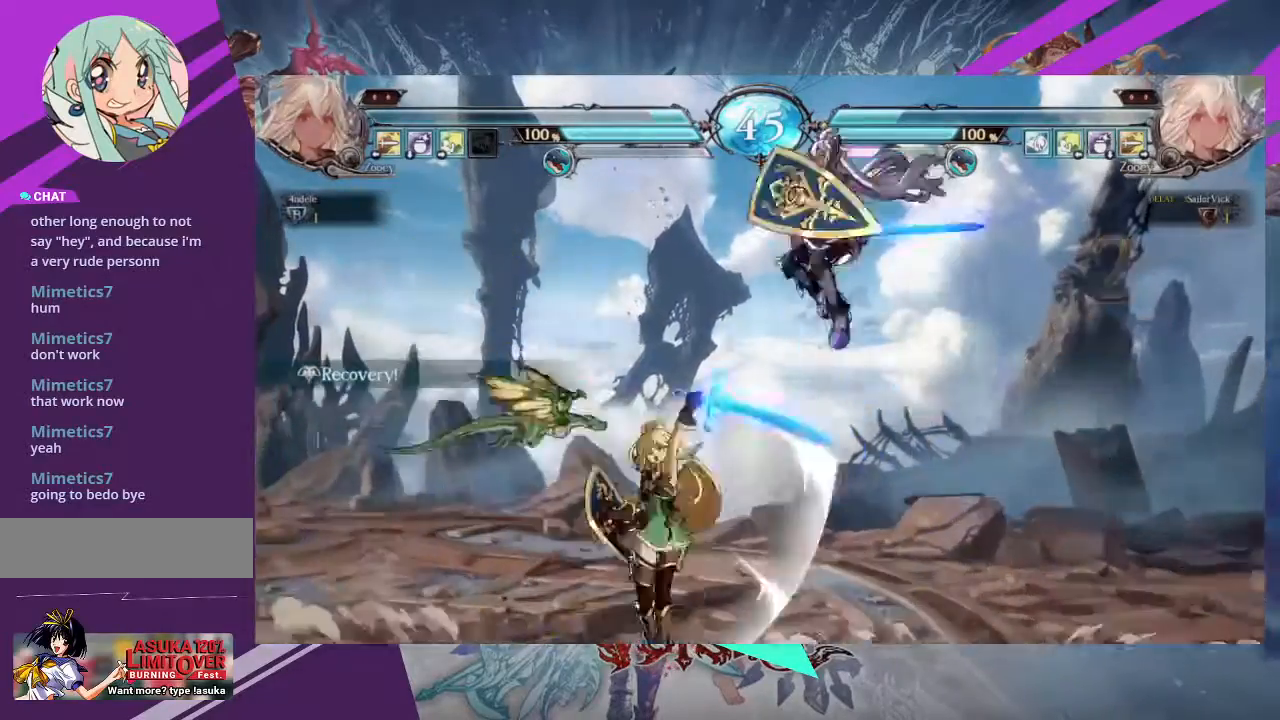
{"buttons": ["SQUARE"], "left_stick": "center", "events": [[133, "R2", "up"], [467, "SQUARE", "down"]]}
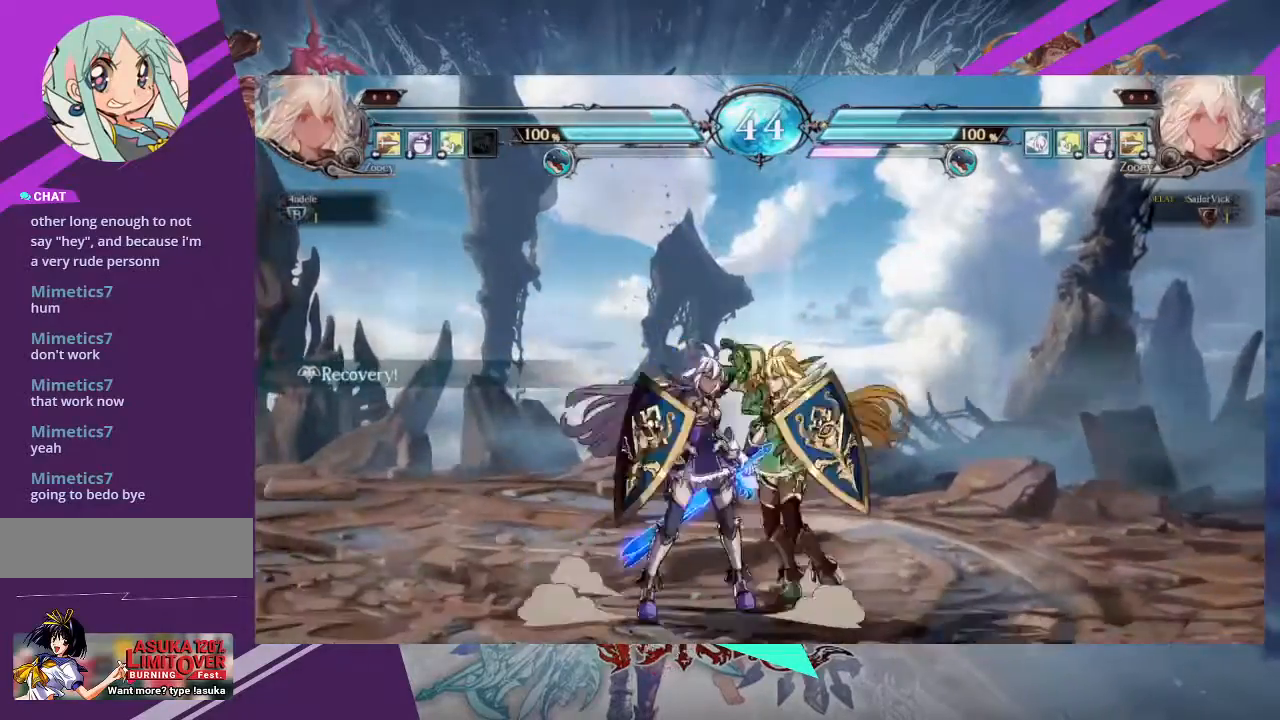
{"buttons": [], "left_stick": "center", "events": [[67, "SQUARE", "up"], [100, "TRIANGLE", "down"], [234, "TRIANGLE", "up"], [334, "R1", "down"], [401, "R1", "up"]]}
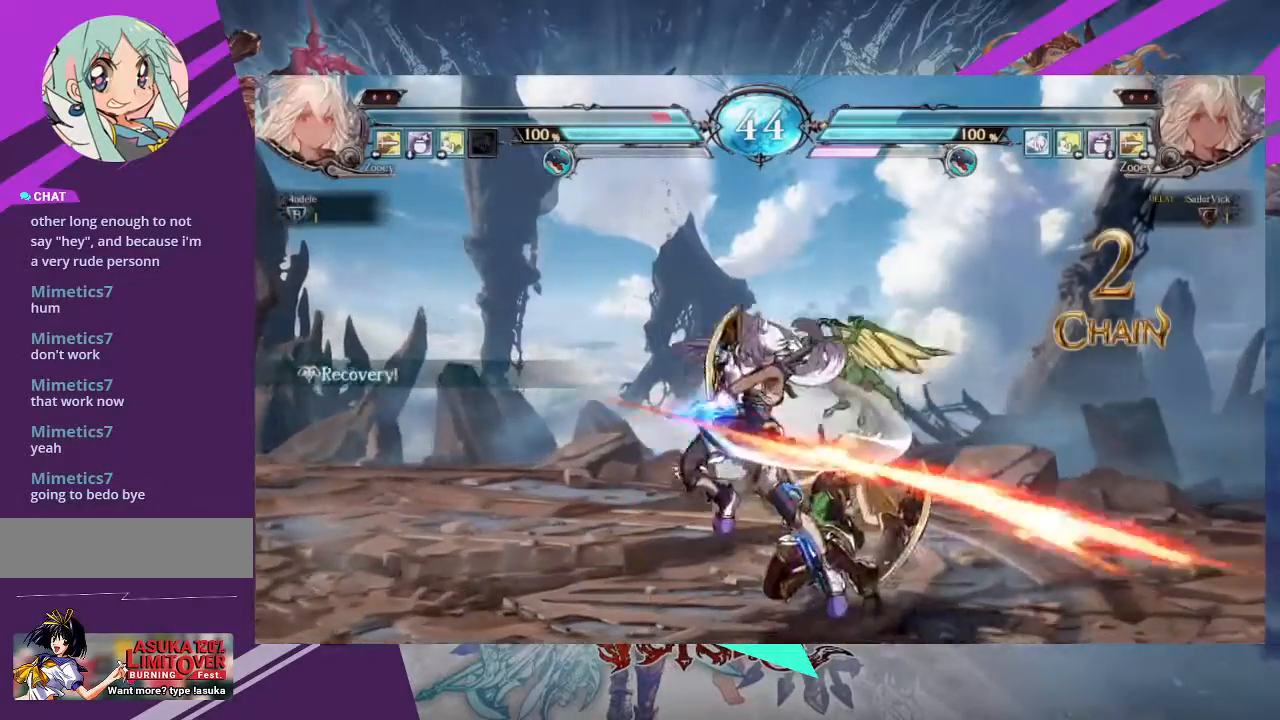
{"buttons": [], "left_stick": "down", "events": [[33, "R1", "down"], [166, "R1", "up"], [300, "left_stick", "down"], [433, "R1", "down"], [467, "R1", "up"]]}
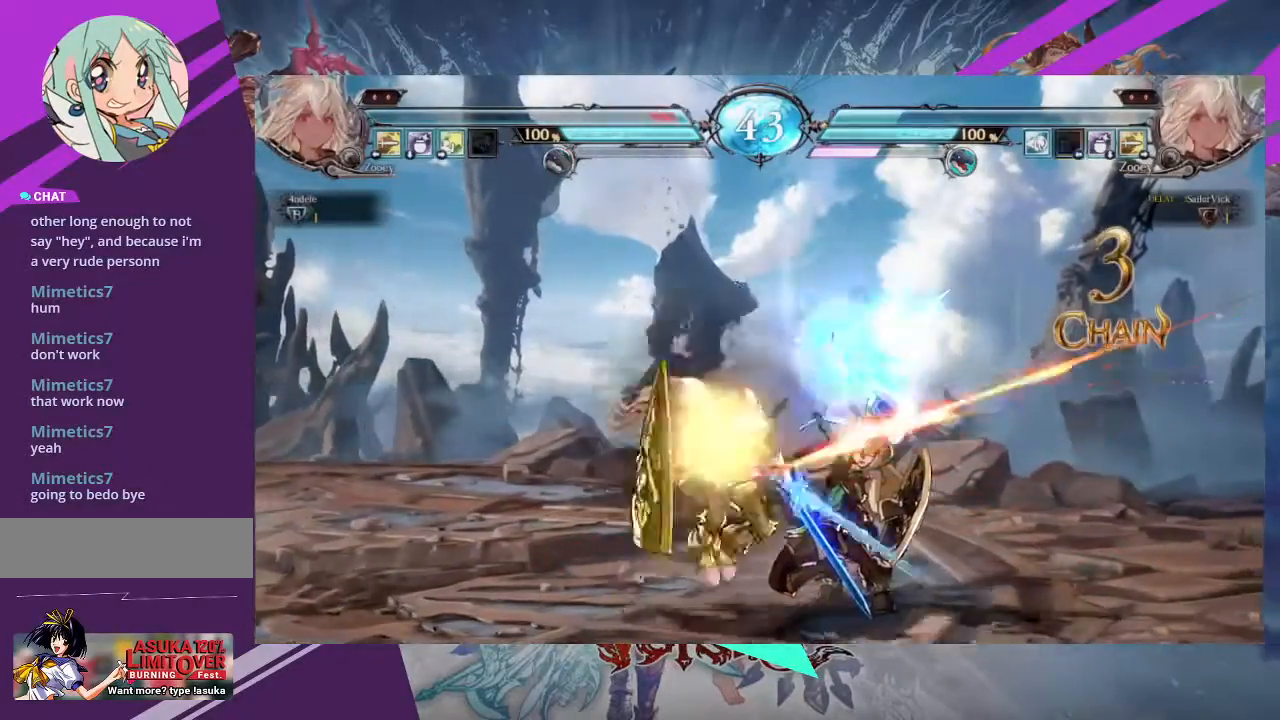
{"buttons": [], "left_stick": "center", "events": [[34, "left_stick", "center"]]}